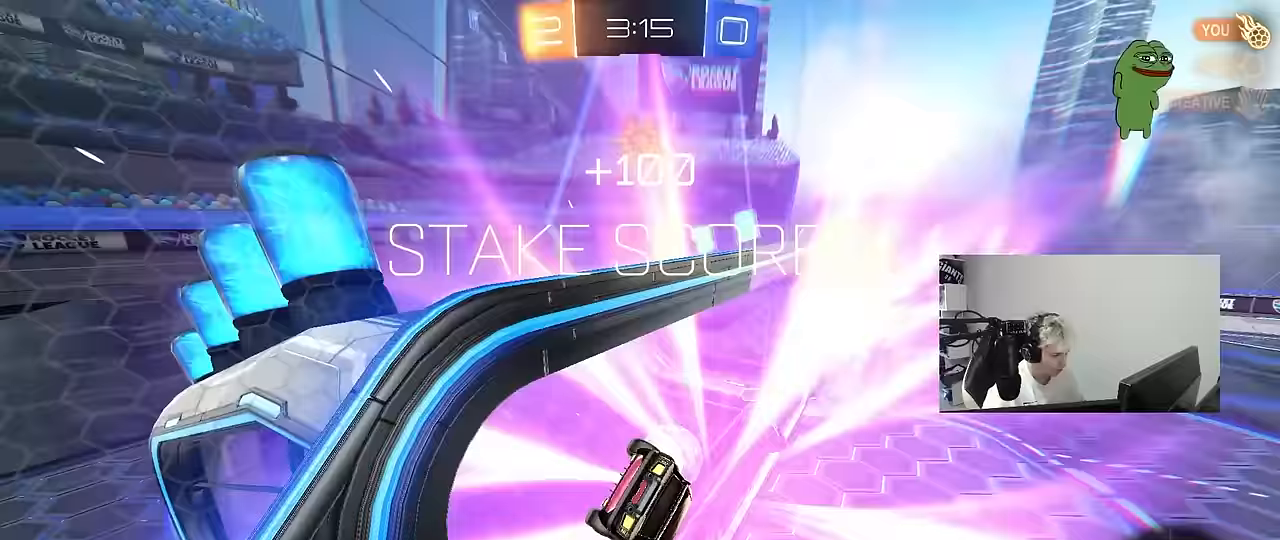
Gameplay with keyboard and mouse; each line is a JSON object with the keys and mouse buttons held at the frame after it. "events" lists presses ("down") and releases ("up") of "1", "2", "3", "4", "5", "a", "alt", "c", "caps_lock", "ctrl", "d", "e", "f", "g", "q", "r", "s", "shift", "space", "t", "tab", "v", "w", "x", "z", "mouse_left", "mouse_wheel" and "mouse_right" between this image and that frame as [ms after this image, input, new state], when the widget could be followed in between. "mouse_left", "mouse_wheel", "mouse_right" = the "left", "wheel", "right" buttons of the "mouse" list. No other keys are recorded. "wheel" means that the mouse wheel is clicked or scrolled. "mouse_move" is the direction in which the mouse moves at that frame (one of eight, or "still"), when it could be read.
{"keys": ["a", "shift", "w"], "mouse": [], "mouse_move": "still", "events": [[17, "shift", "up"], [67, "d", "up"], [117, "a", "down"], [117, "shift", "down"], [200, "w", "down"], [350, "space", "down"], [483, "space", "up"]]}
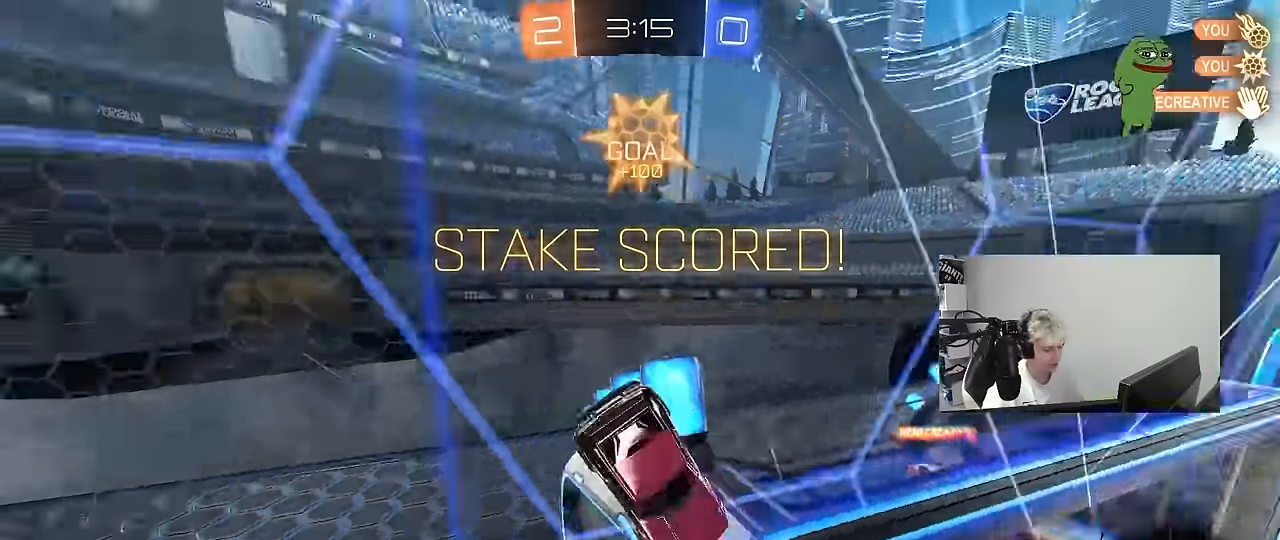
{"keys": ["a", "shift", "w"], "mouse": [], "mouse_move": "still", "events": [[217, "a", "up"], [400, "a", "down"]]}
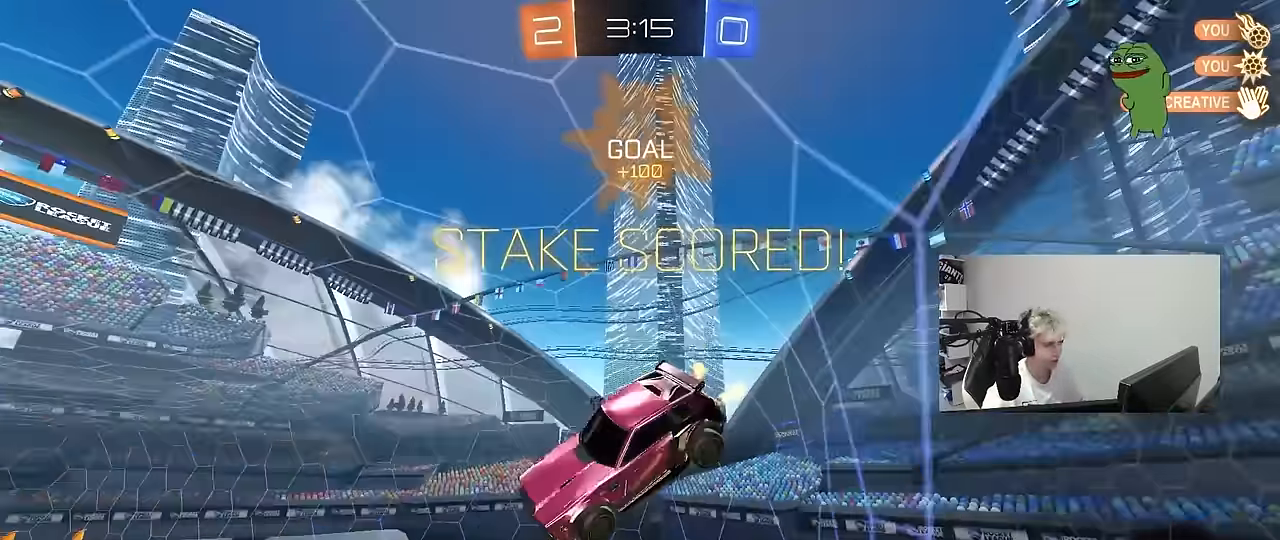
{"keys": ["a"], "mouse": ["left", "right"], "mouse_move": "still", "events": [[233, "mouse_left", "down"], [283, "w", "up"], [367, "a", "up"], [367, "shift", "up"], [417, "a", "down"], [467, "mouse_right", "down"]]}
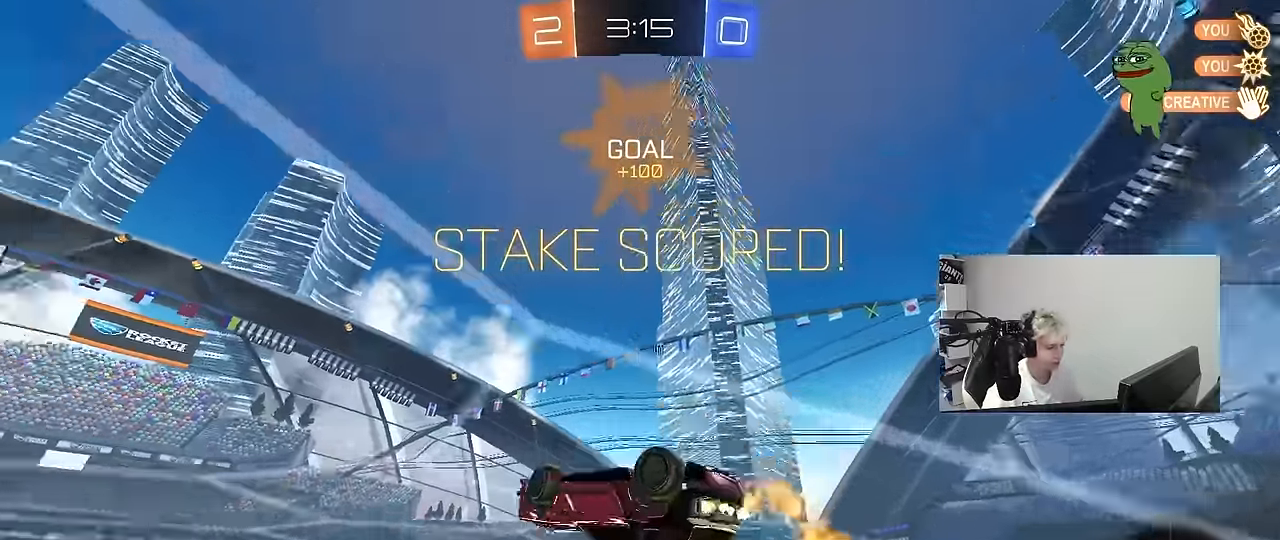
{"keys": ["d", "s", "shift", "w"], "mouse": ["left", "right"], "mouse_move": "still", "events": [[17, "a", "up"], [100, "d", "down"], [100, "mouse_right", "up"], [100, "shift", "down"], [300, "mouse_right", "down"], [300, "w", "down"], [433, "mouse_right", "up"], [483, "mouse_right", "down"], [483, "s", "down"]]}
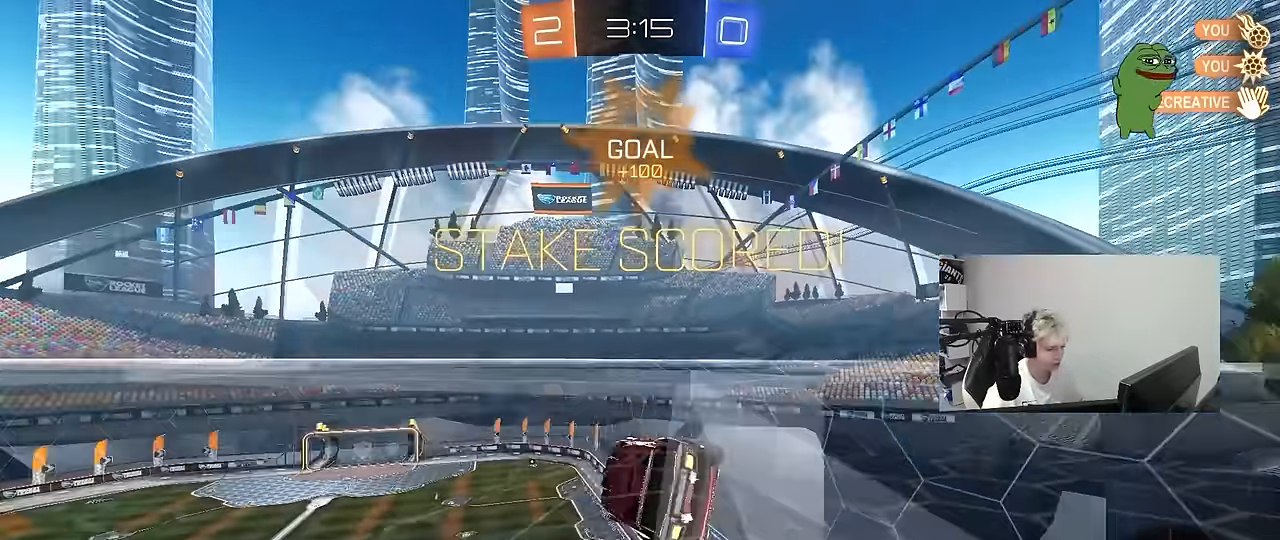
{"keys": [], "mouse": [], "mouse_move": "still", "events": [[33, "w", "up"], [167, "mouse_left", "up"], [167, "mouse_right", "up"], [267, "s", "up"], [367, "d", "up"], [367, "shift", "up"]]}
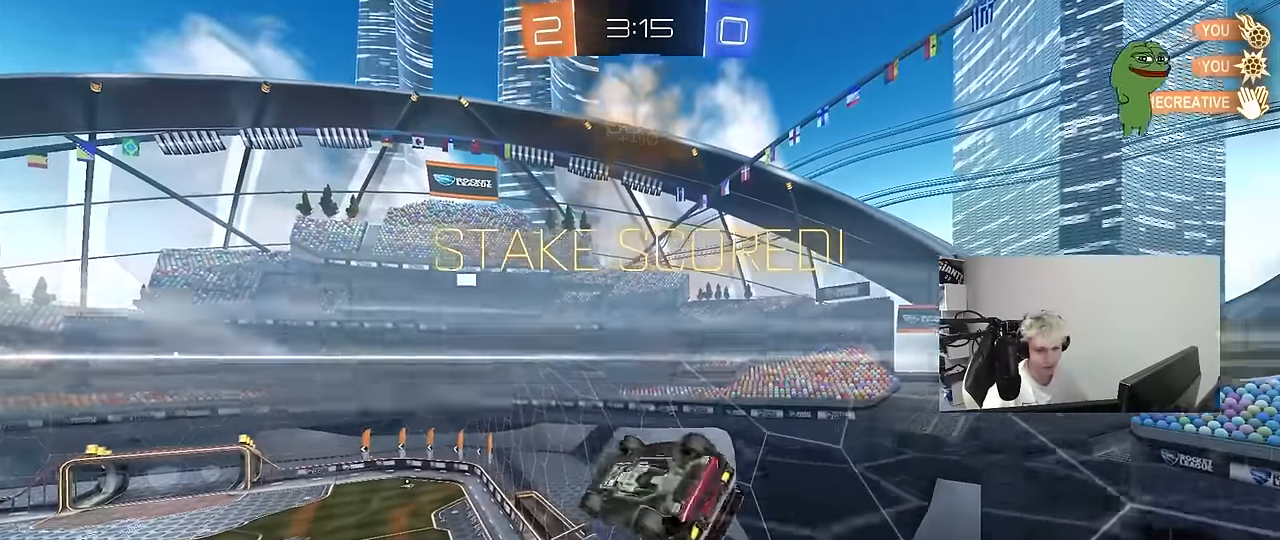
{"keys": ["alt"], "mouse": [], "events": [[417, "alt", "down"]]}
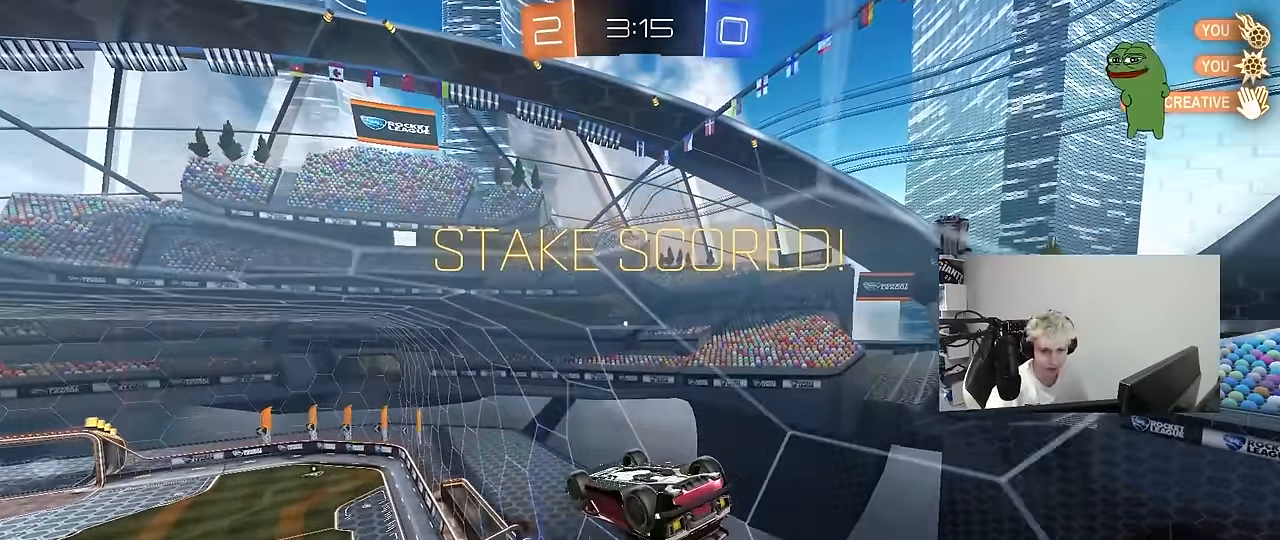
{"keys": [], "mouse": [], "events": [[67, "tab", "down"], [283, "alt", "up"], [317, "tab", "up"]]}
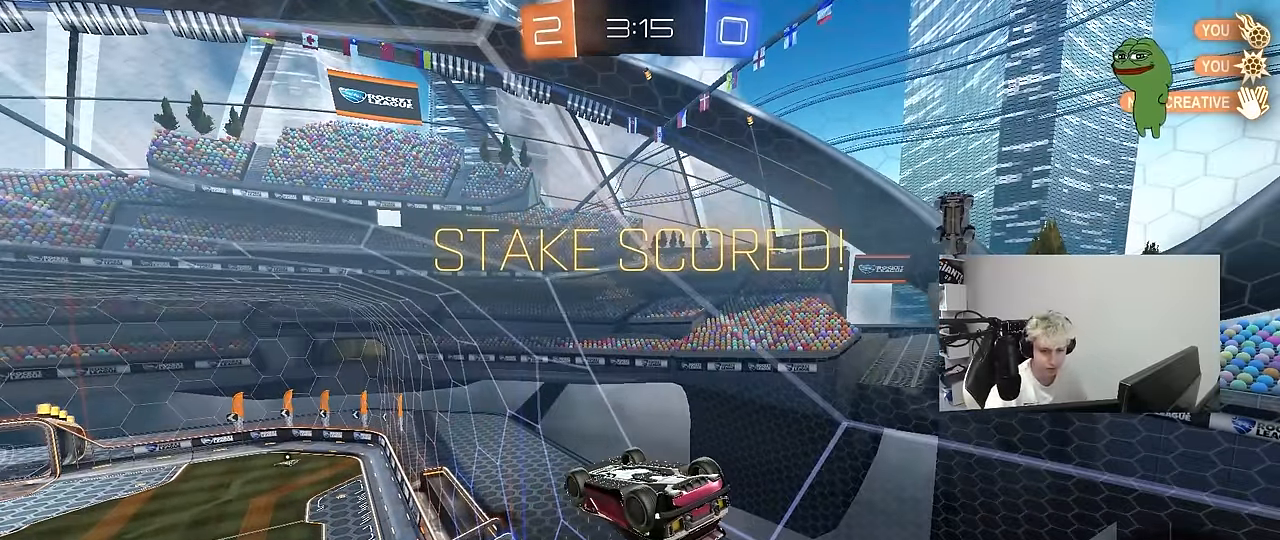
{"keys": [], "mouse": [], "events": [[367, "mouse_left", "down"], [467, "mouse_left", "up"]]}
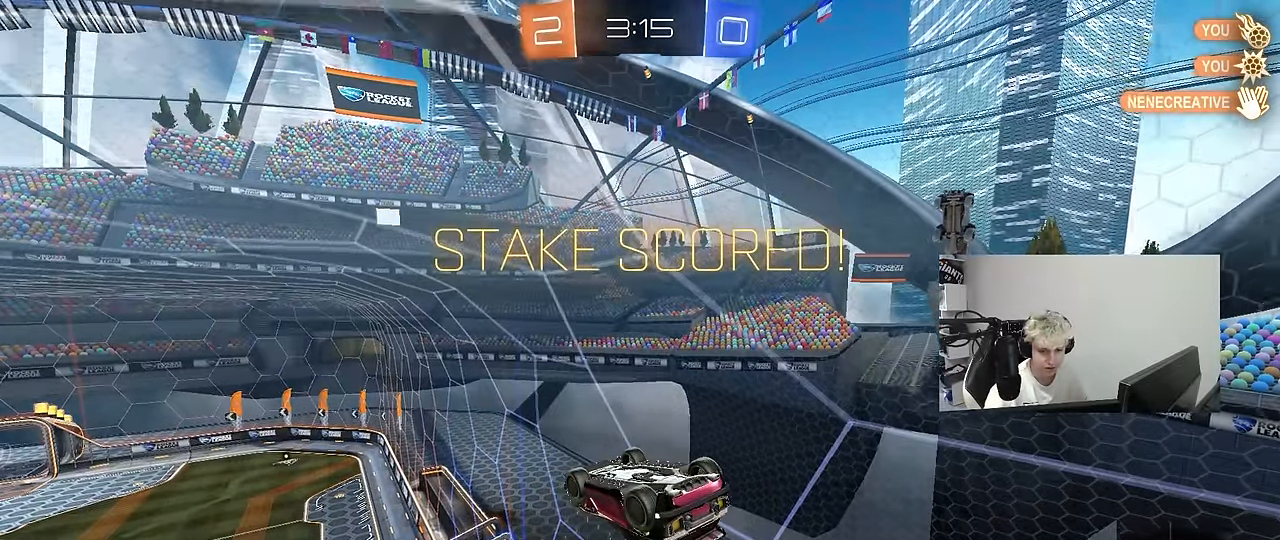
{"keys": [], "mouse": [], "mouse_move": "up", "events": []}
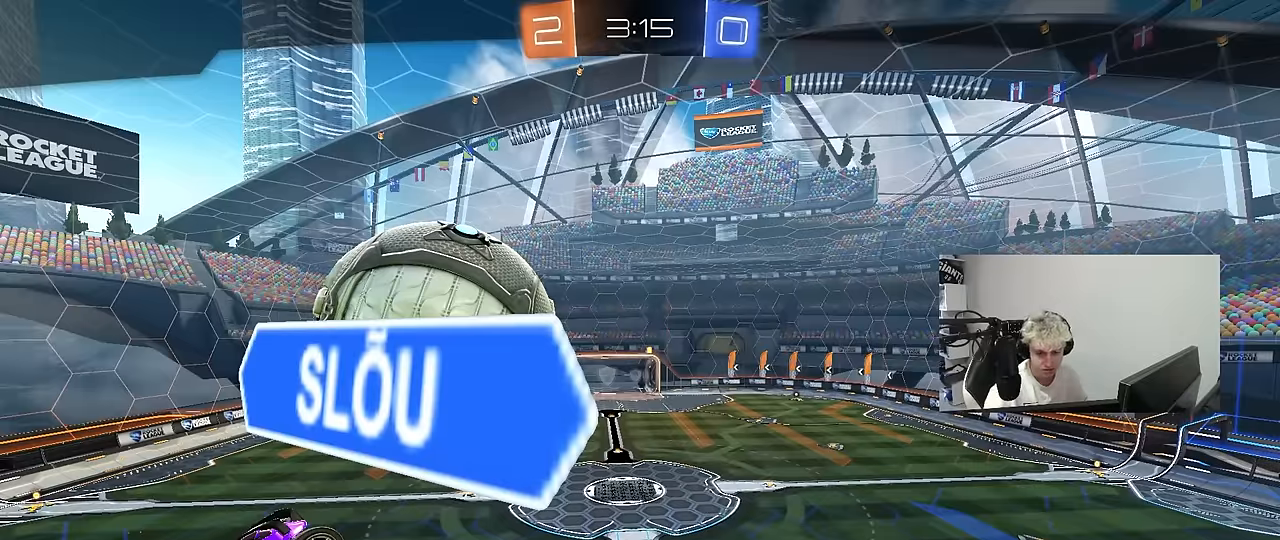
{"keys": [], "mouse": [], "mouse_move": "left", "events": [[266, "mouse_left", "down"], [316, "mouse_left", "up"]]}
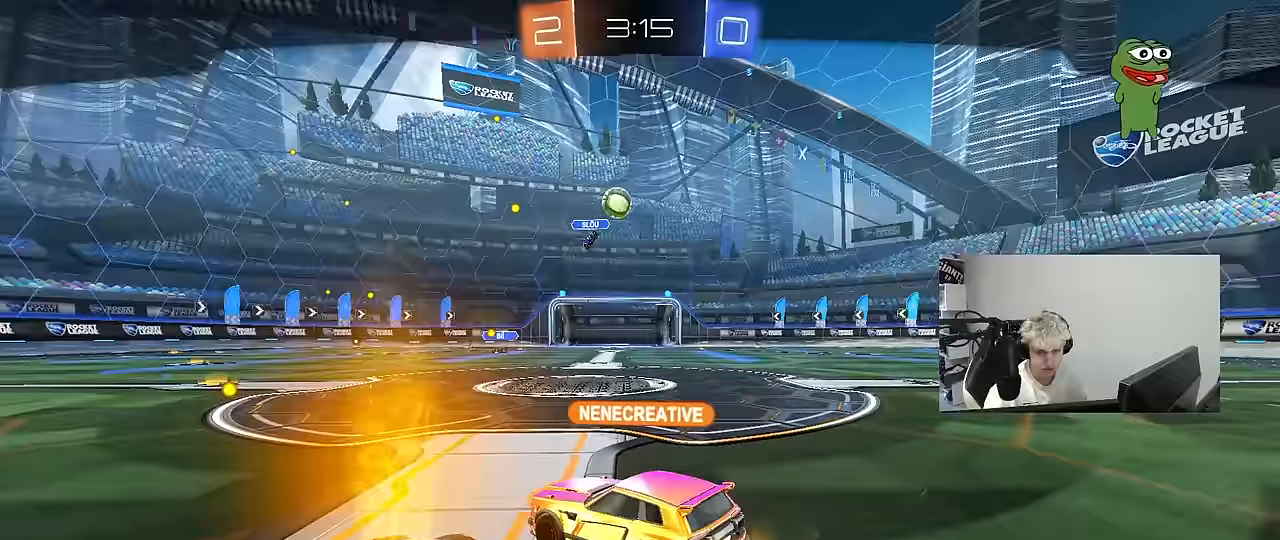
{"keys": [], "mouse": ["right"], "mouse_move": "down-left", "events": [[250, "mouse_right", "down"], [350, "mouse_right", "up"], [433, "mouse_right", "down"]]}
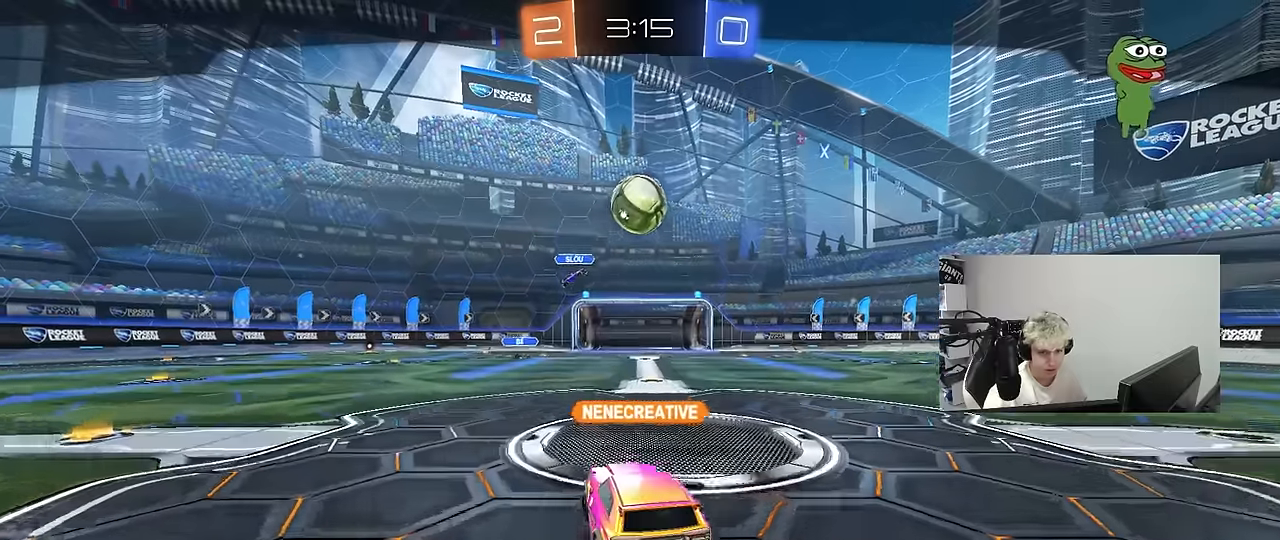
{"keys": [], "mouse": [], "mouse_move": "still", "events": [[33, "mouse_right", "up"], [83, "mouse_right", "down"], [266, "mouse_right", "up"], [316, "mouse_right", "down"], [450, "mouse_right", "up"]]}
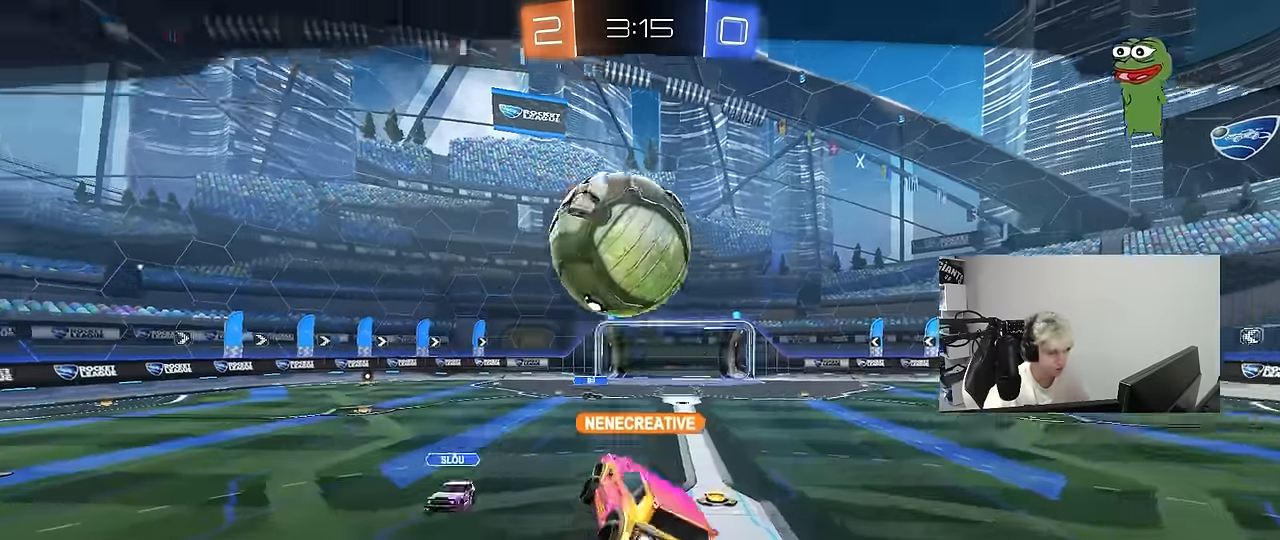
{"keys": ["tab"], "mouse": [], "mouse_move": "still", "events": [[416, "tab", "down"]]}
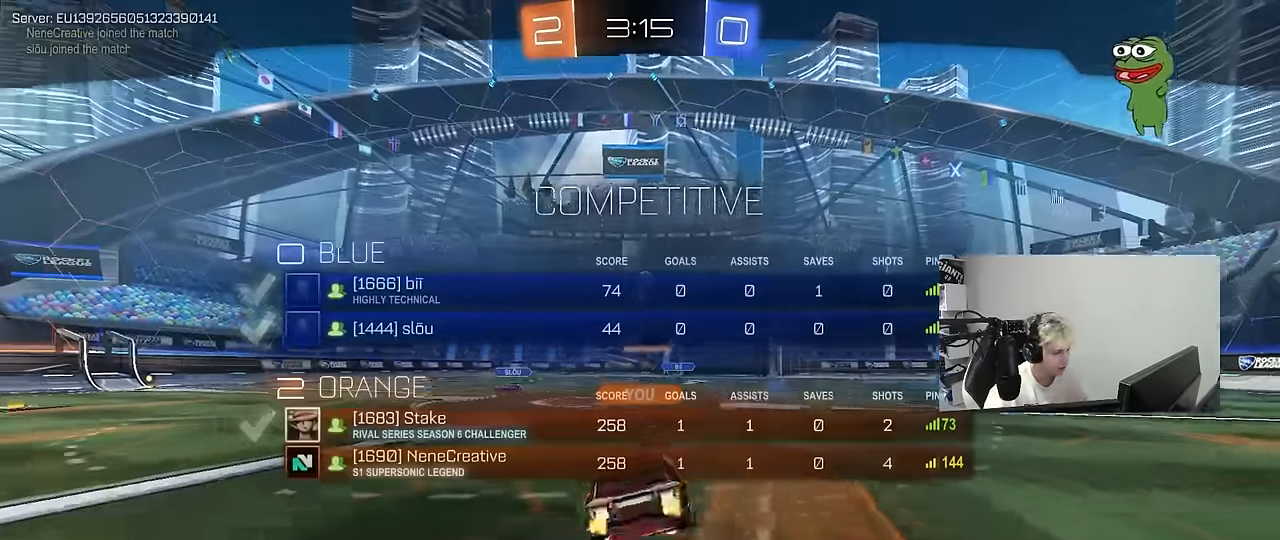
{"keys": ["tab"], "mouse": [], "mouse_move": "still", "events": []}
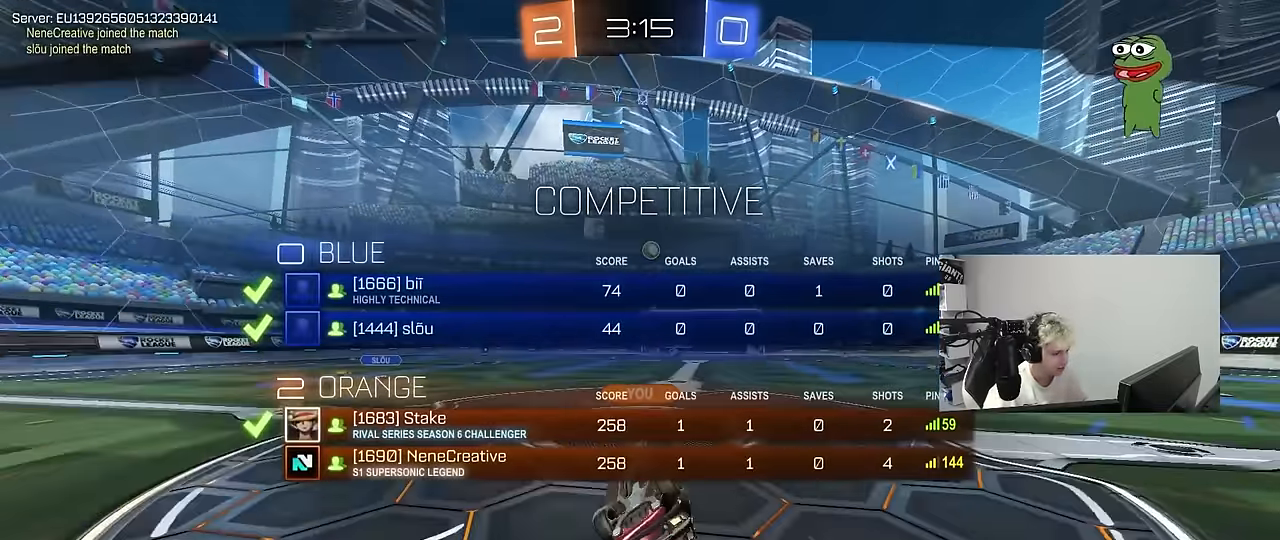
{"keys": ["tab"], "mouse": [], "mouse_move": "still", "events": []}
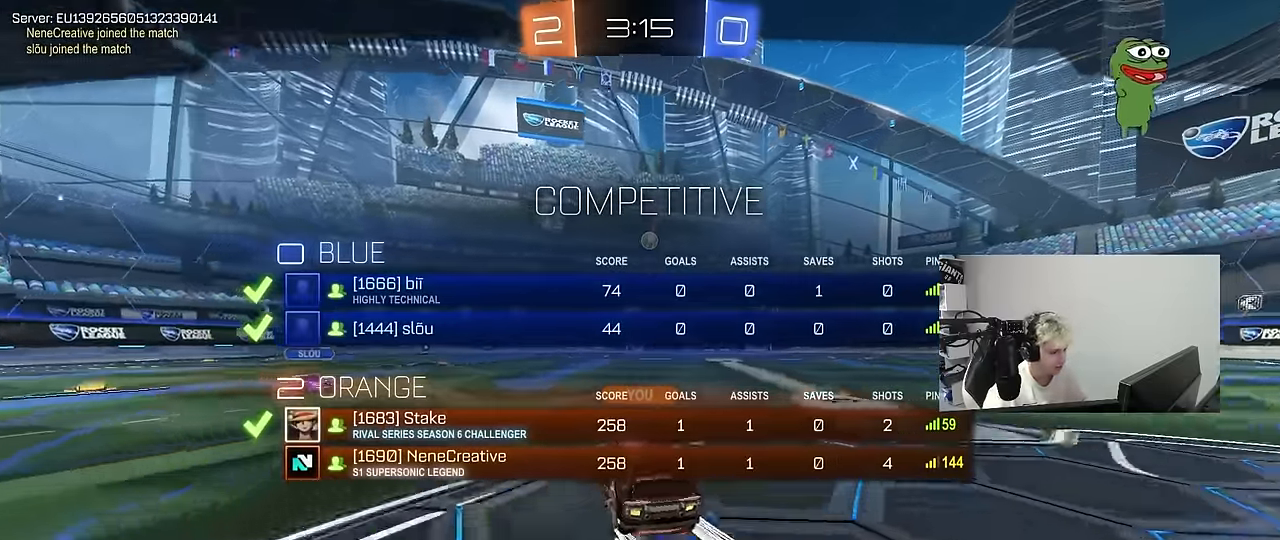
{"keys": ["tab"], "mouse": [], "mouse_move": "still", "events": []}
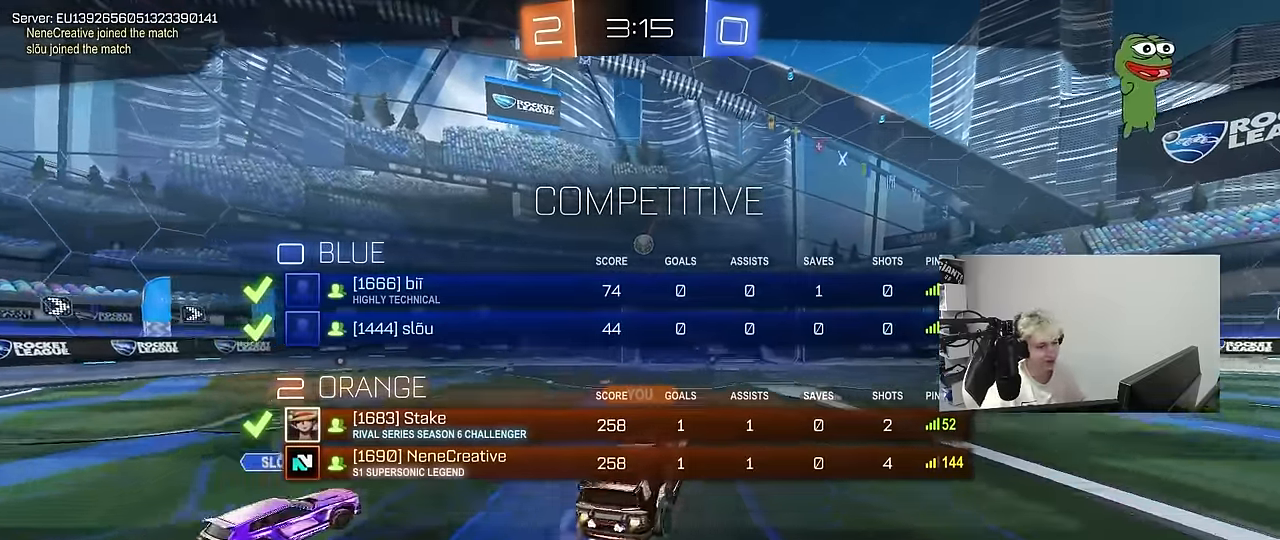
{"keys": ["tab"], "mouse": [], "mouse_move": "still", "events": []}
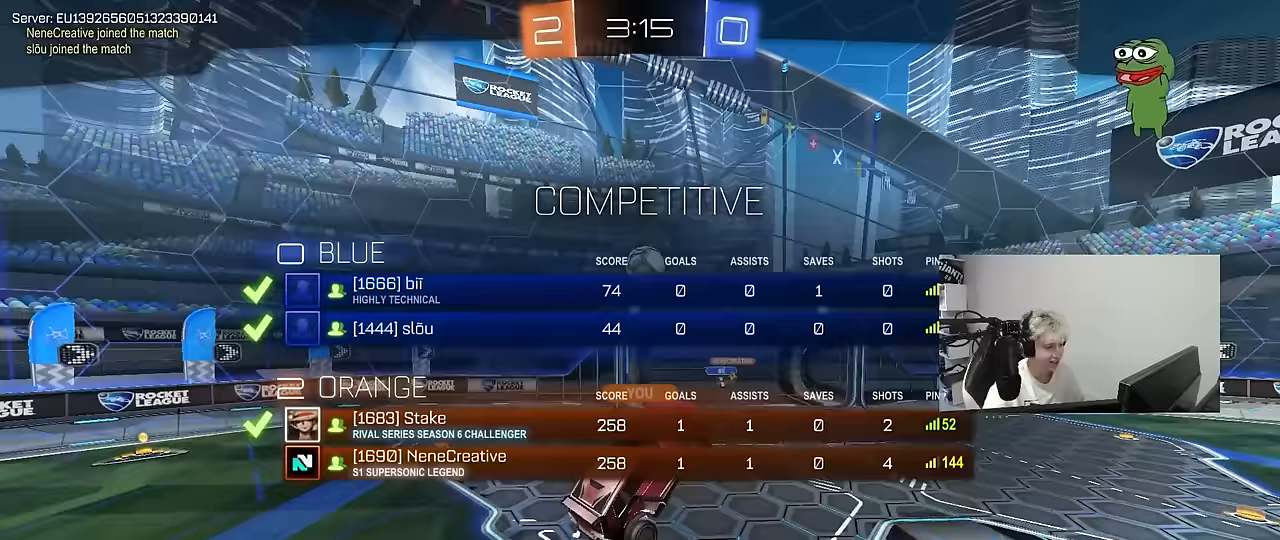
{"keys": ["tab"], "mouse": [], "mouse_move": "still", "events": []}
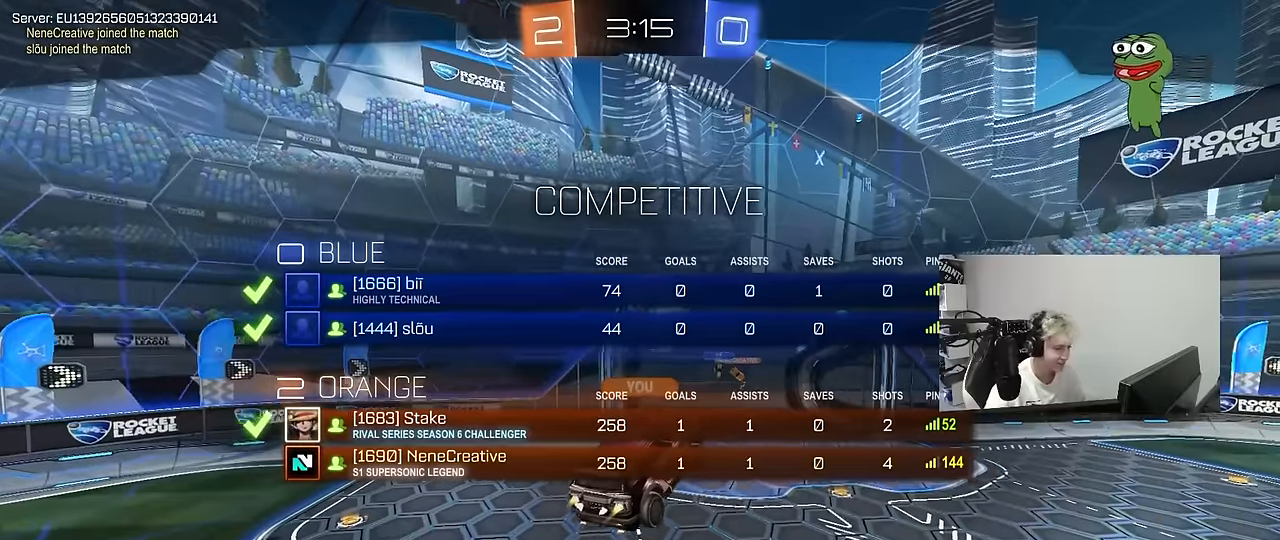
{"keys": ["tab"], "mouse": [], "mouse_move": "still", "events": []}
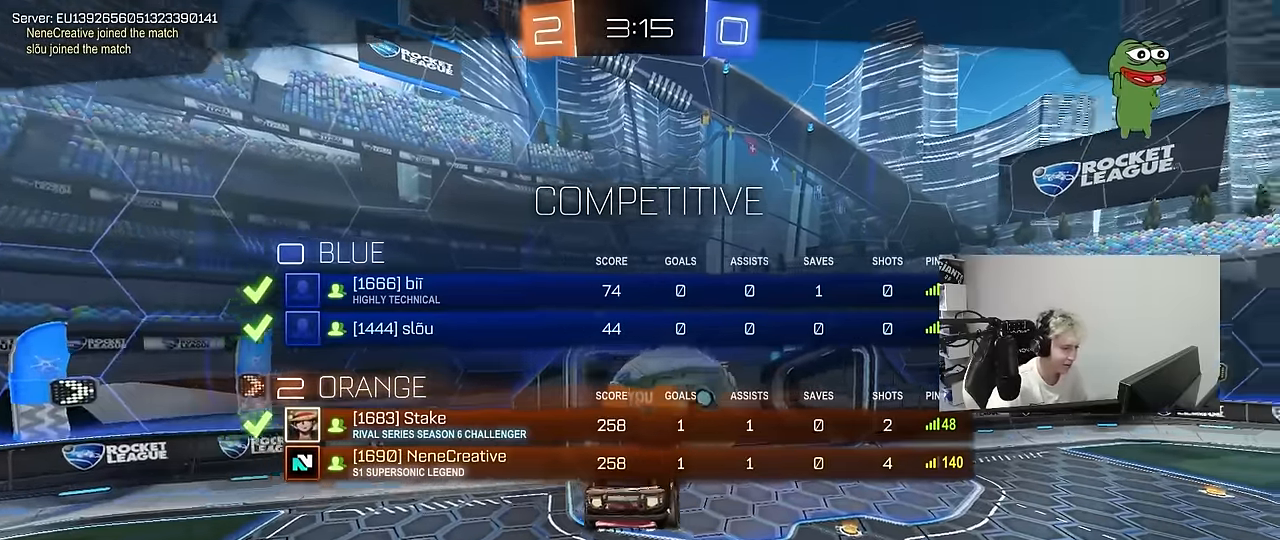
{"keys": [], "mouse": [], "mouse_move": "still", "events": [[433, "tab", "up"]]}
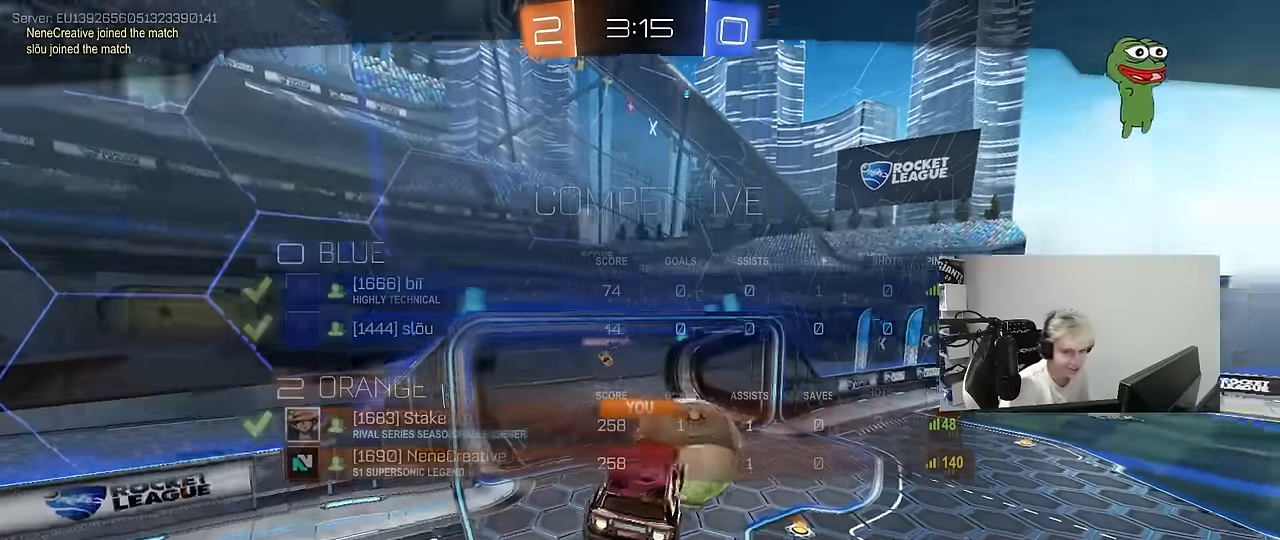
{"keys": [], "mouse": [], "mouse_move": "still", "events": []}
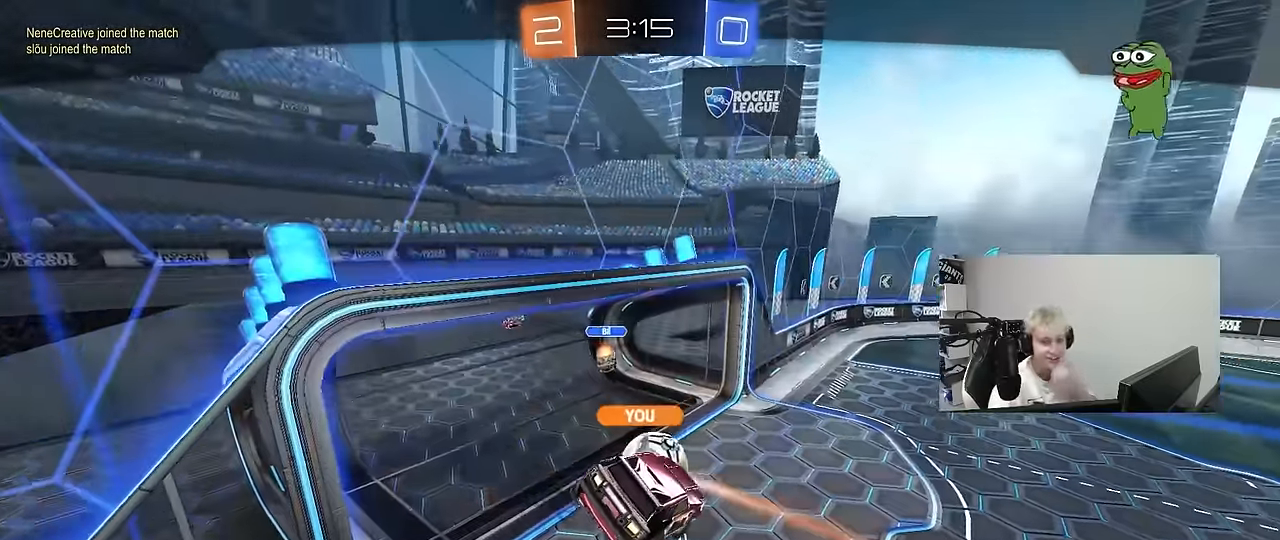
{"keys": [], "mouse": [], "mouse_move": "still", "events": []}
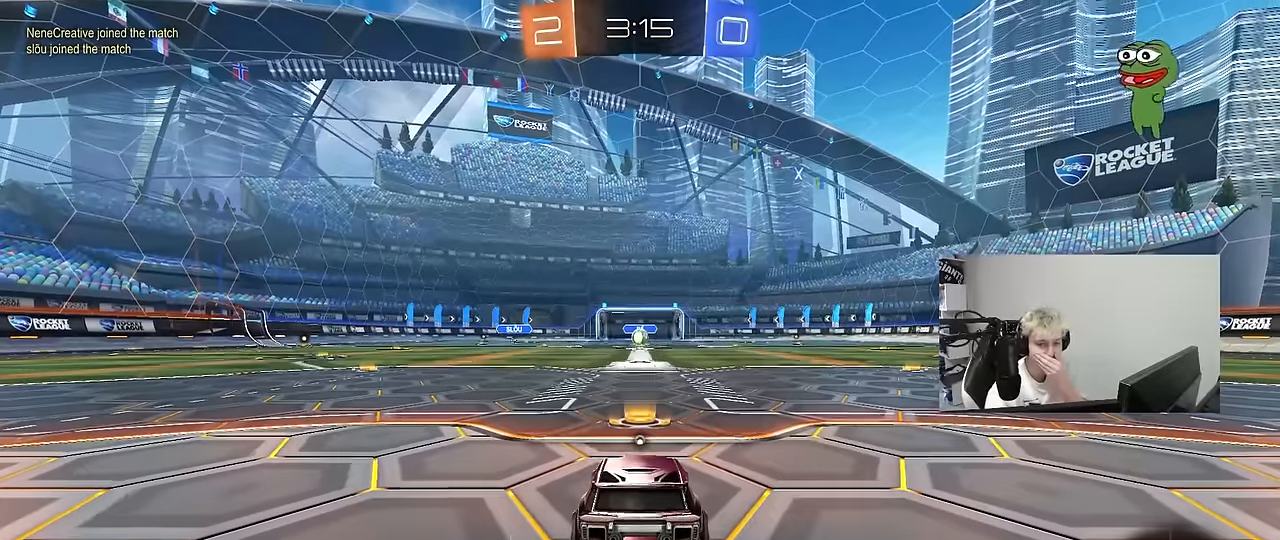
{"keys": [], "mouse": [], "mouse_move": "still", "events": []}
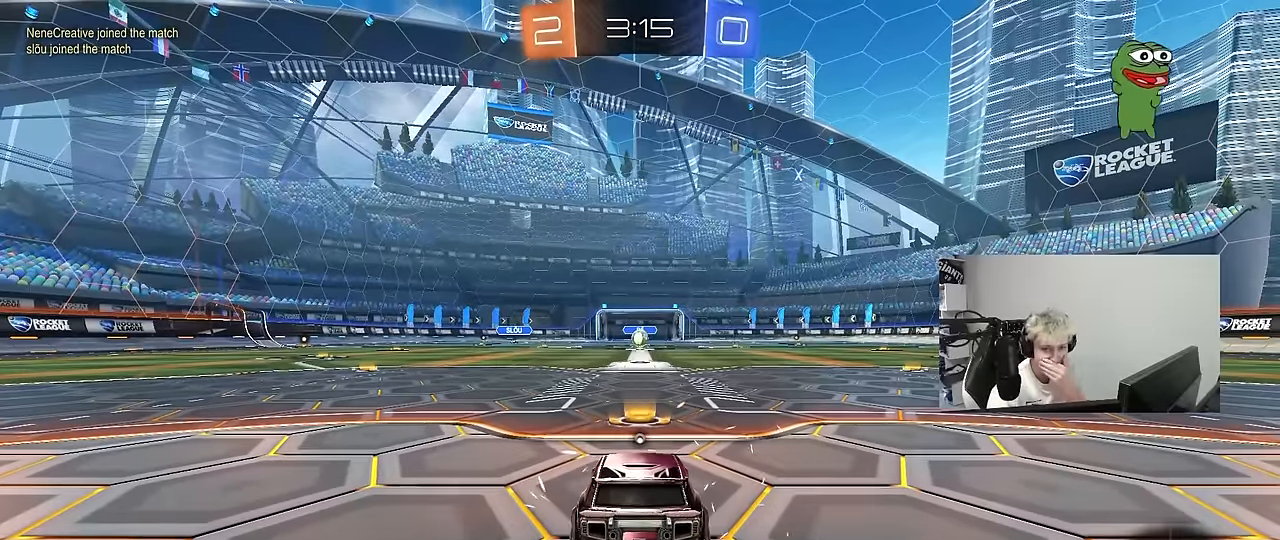
{"keys": [], "mouse": [], "mouse_move": "still", "events": []}
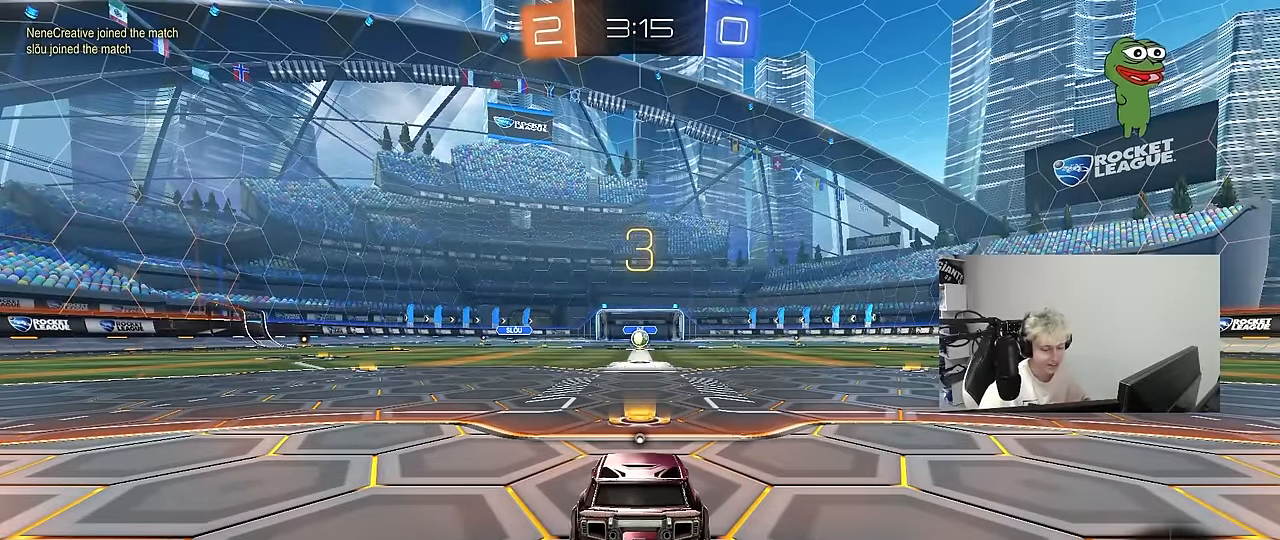
{"keys": [], "mouse": [], "mouse_move": "still", "events": [[333, "mouse_wheel", "down"], [333, "z", "down"], [367, "x", "down"], [467, "mouse_wheel", "up"], [467, "x", "up"], [467, "z", "up"]]}
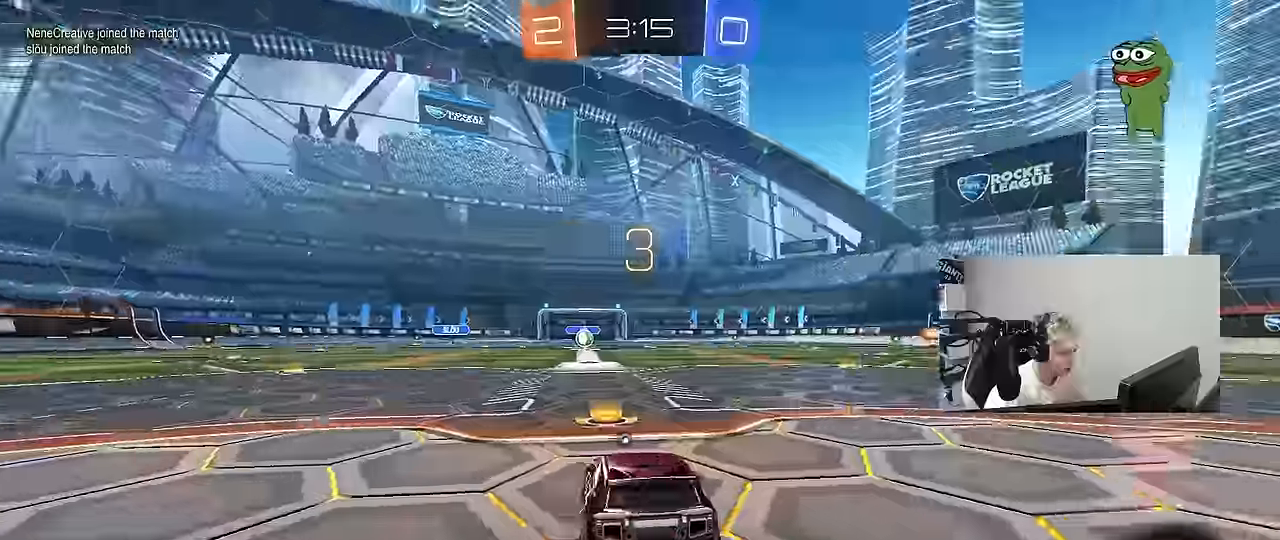
{"keys": [], "mouse": [], "mouse_move": "left", "events": [[17, "mouse_wheel", "down"], [150, "mouse_wheel", "up"], [250, "mouse_wheel", "down"], [250, "tab", "down"], [383, "mouse_wheel", "up"], [483, "tab", "up"]]}
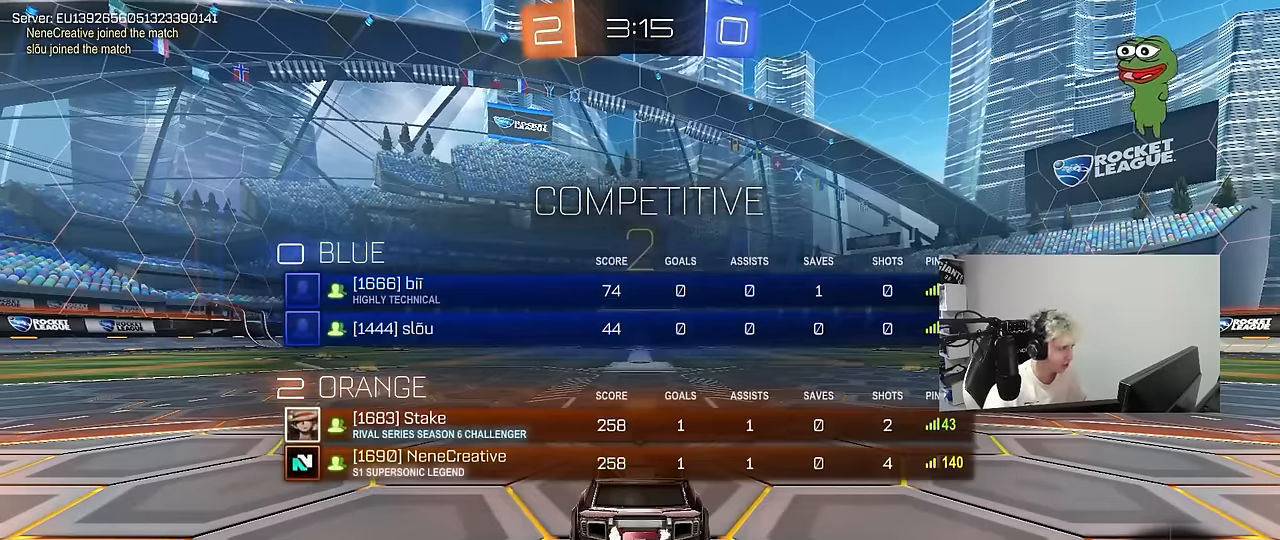
{"keys": ["tab", "w"], "mouse": ["left"], "mouse_move": "left", "events": [[33, "mouse_left", "down"], [167, "w", "down"], [367, "tab", "down"]]}
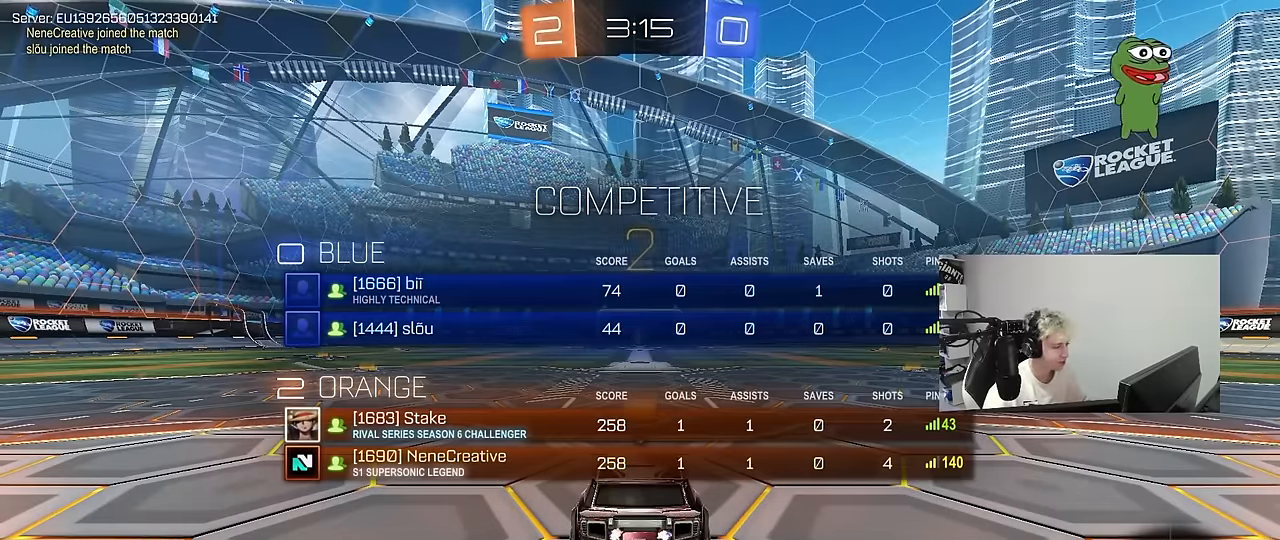
{"keys": ["tab", "w"], "mouse": ["left"], "mouse_move": "right", "events": []}
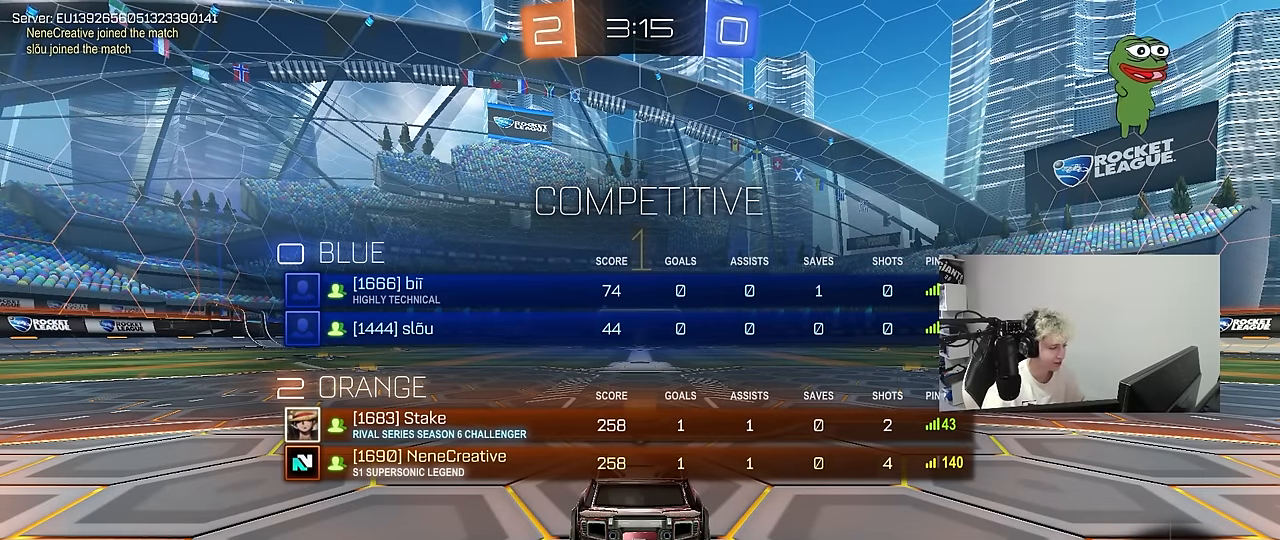
{"keys": ["w"], "mouse": ["left"], "mouse_move": "left", "events": [[350, "tab", "up"]]}
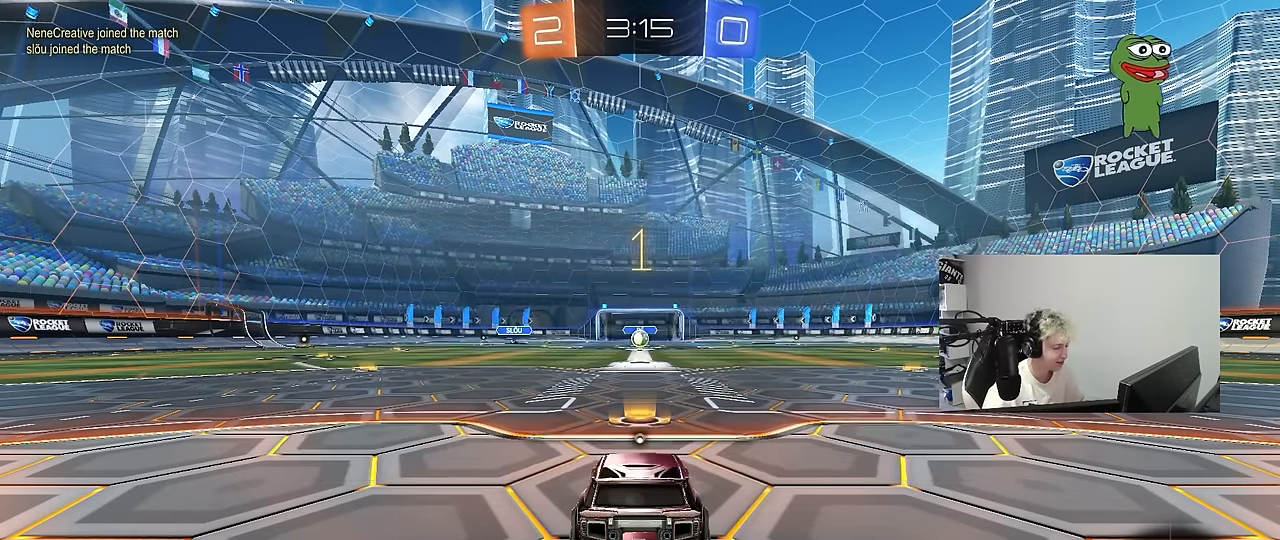
{"keys": ["d", "w"], "mouse": ["left", "right"], "mouse_move": "still", "events": [[400, "d", "down"], [500, "mouse_right", "down"]]}